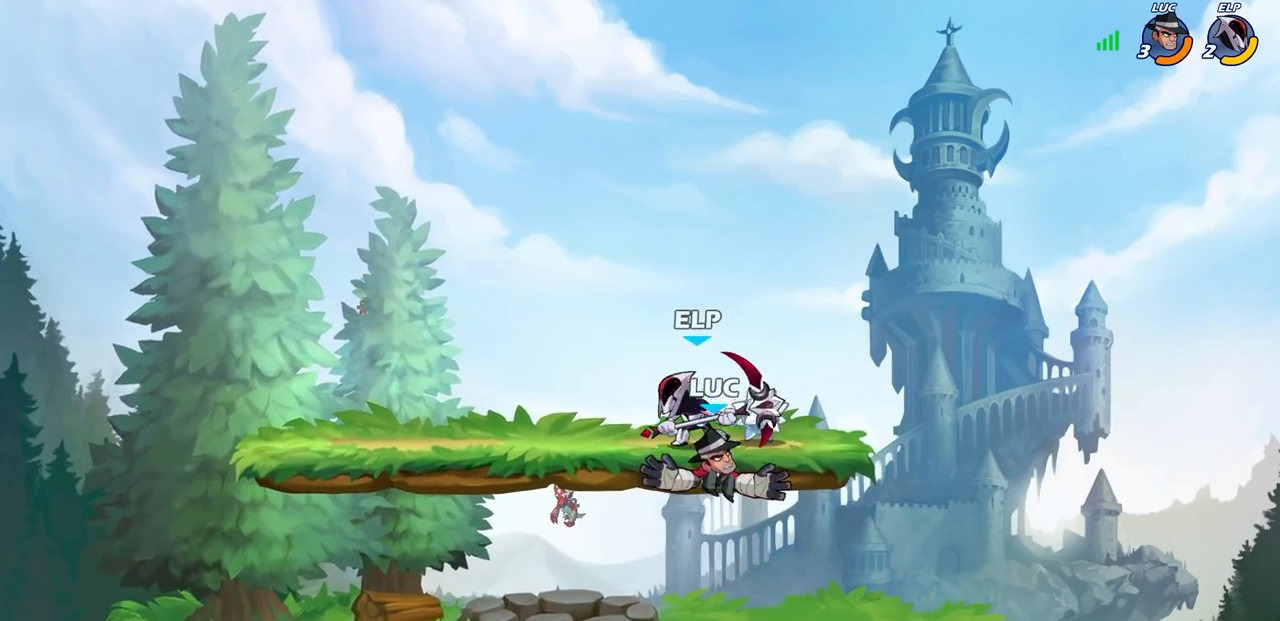
Gameplay with a controller (PlayStation layout); each line is a JSON object with the inputs held at the frame after it. "events" lists button and stick changes between this image and that frame as [ms after this image, input, new state], when the widget could be followed in between.
{"buttons": [], "left_stick": "center", "right_stick": "center", "events": [[83, "left_stick", "right"], [350, "left_stick", "up-left"], [483, "left_stick", "center"]]}
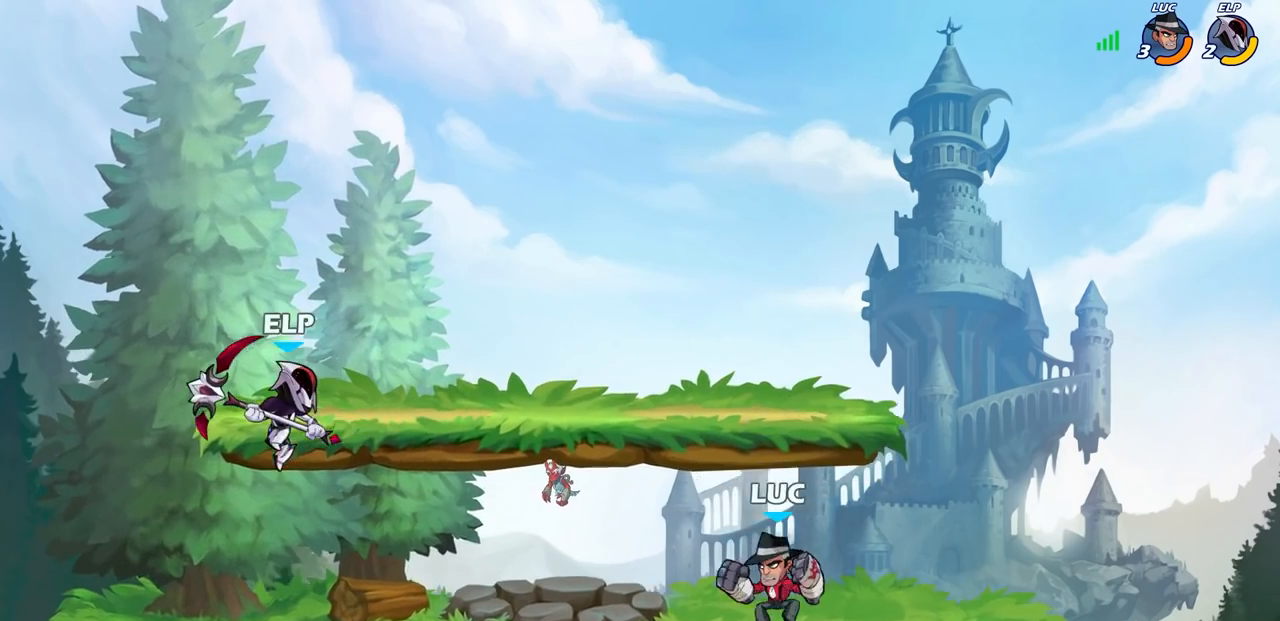
{"buttons": [], "left_stick": "center", "right_stick": "center", "events": [[17, "left_stick", "right"], [200, "left_stick", "left"], [333, "R1", "down"], [333, "R2", "down"], [350, "CIRCLE", "down"], [433, "R1", "up"], [433, "R2", "up"], [467, "CIRCLE", "up"], [483, "left_stick", "center"]]}
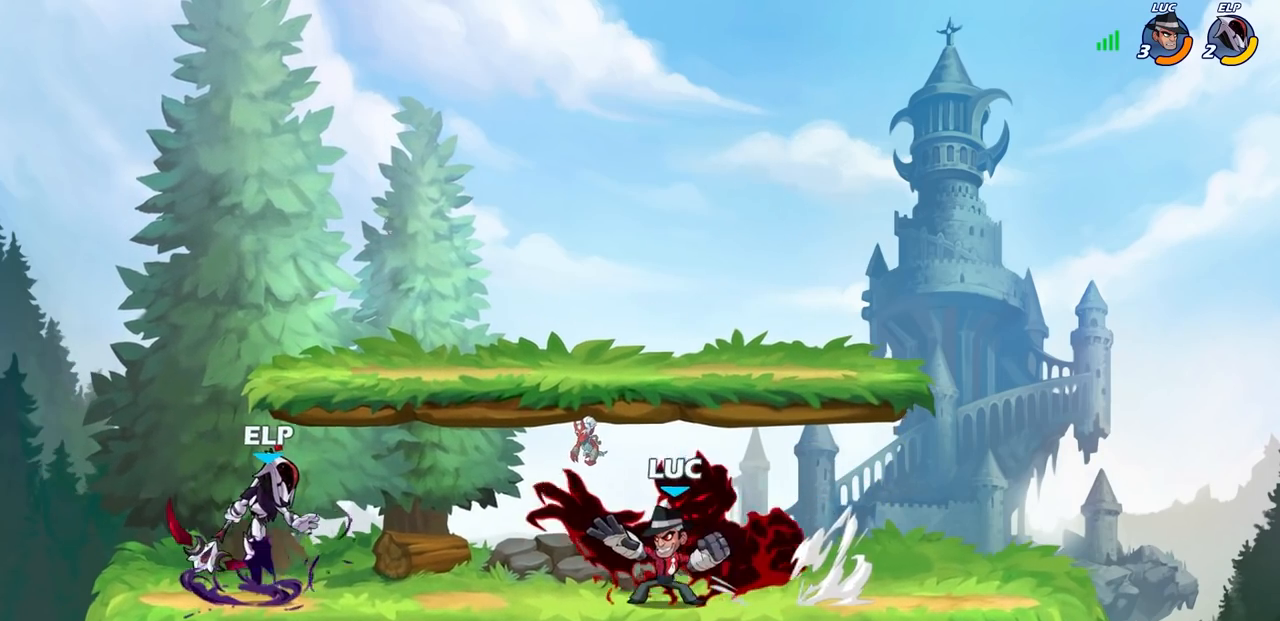
{"buttons": [], "left_stick": "center", "right_stick": "center", "events": []}
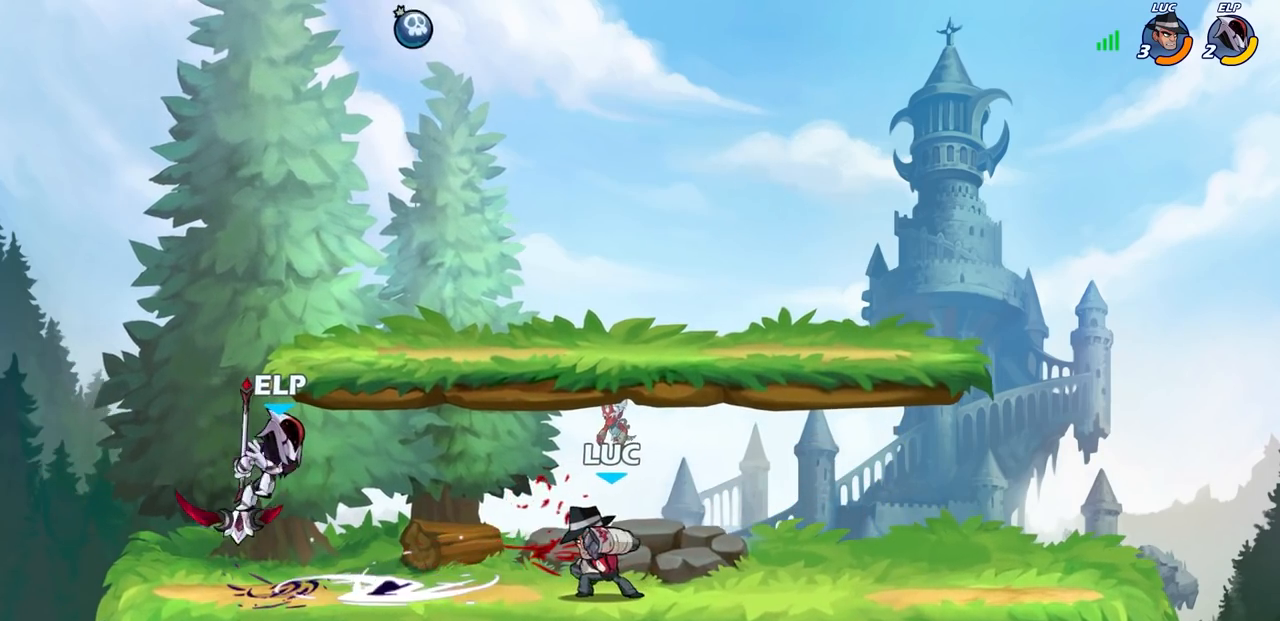
{"buttons": ["SQUARE", "R2"], "left_stick": "center", "right_stick": "center", "events": [[150, "CROSS", "down"], [267, "CROSS", "up"], [350, "left_stick", "down"], [367, "R2", "down"], [383, "R1", "down"], [400, "SQUARE", "down"], [483, "R1", "up"], [483, "left_stick", "center"]]}
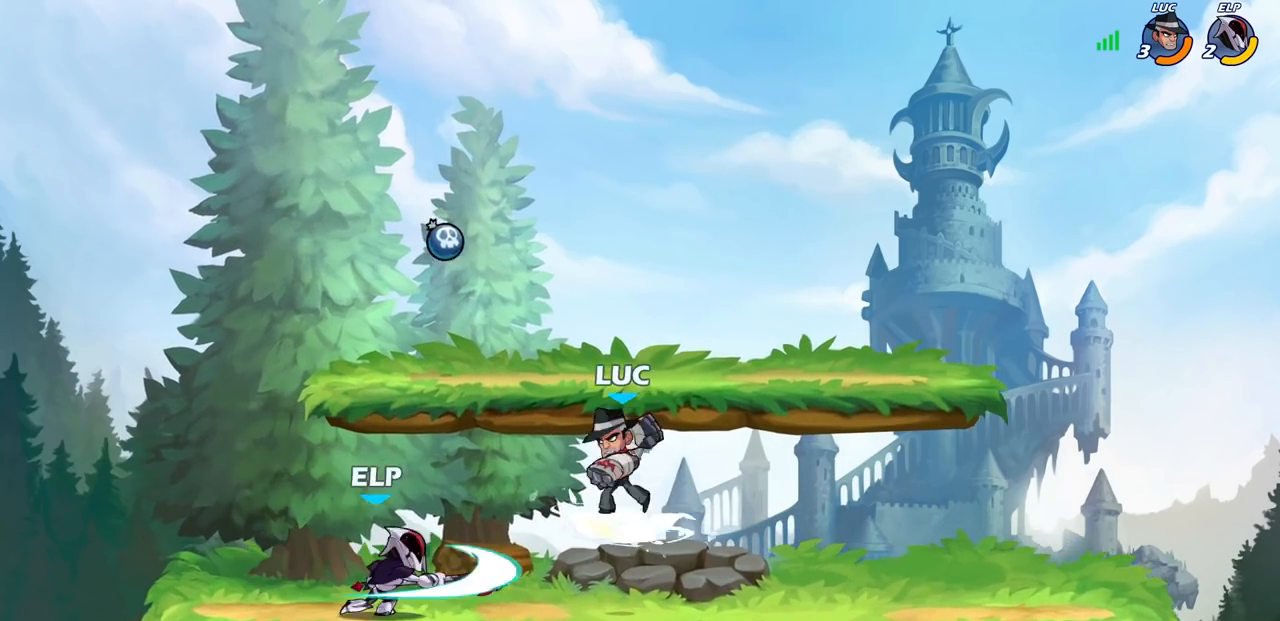
{"buttons": [], "left_stick": "center", "right_stick": "center", "events": [[17, "SQUARE", "up"], [67, "R2", "up"], [233, "left_stick", "left"], [333, "R2", "down"], [333, "left_stick", "center"], [367, "SQUARE", "down"], [450, "R2", "up"], [450, "SQUARE", "up"]]}
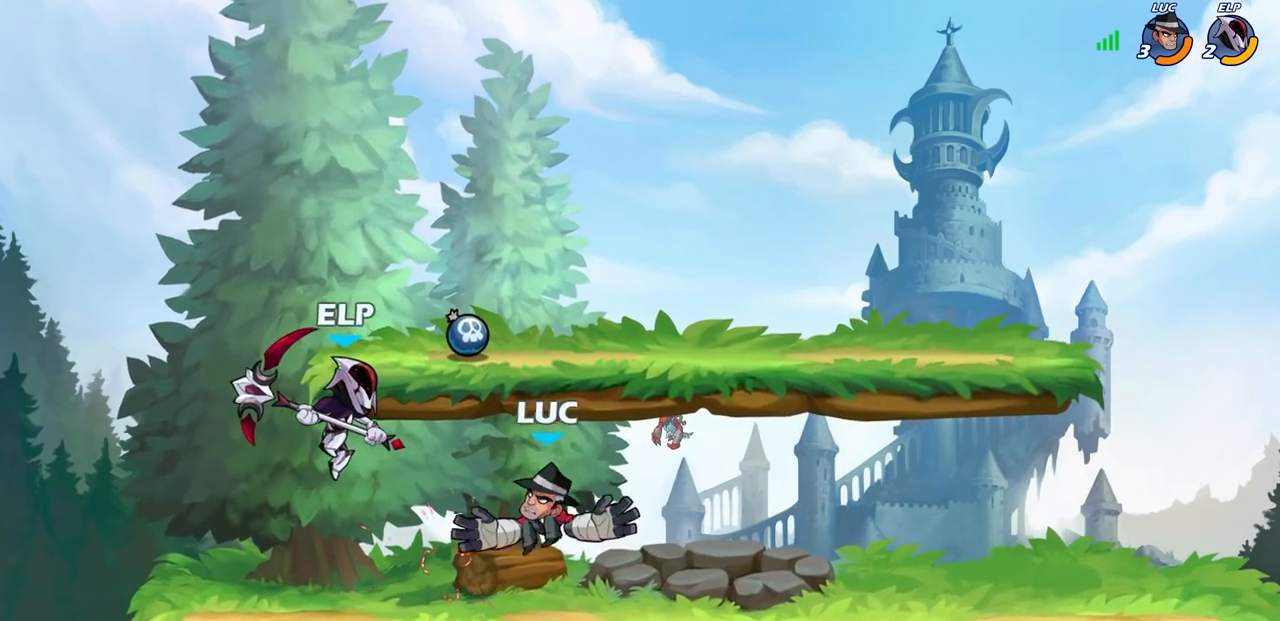
{"buttons": [], "left_stick": "right", "right_stick": "center", "events": [[500, "left_stick", "right"]]}
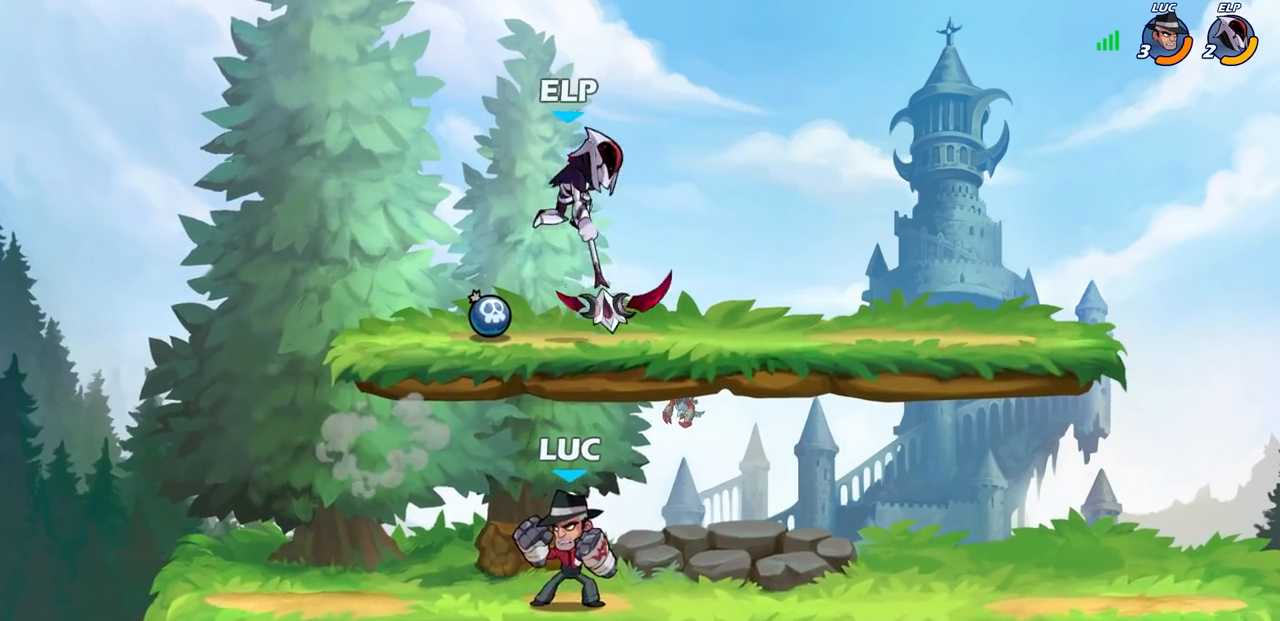
{"buttons": [], "left_stick": "up-right", "right_stick": "center", "events": [[33, "CROSS", "down"], [50, "left_stick", "up-right"], [100, "SQUARE", "down"], [200, "SQUARE", "up"], [200, "left_stick", "up"], [250, "CROSS", "up"], [400, "left_stick", "up-right"]]}
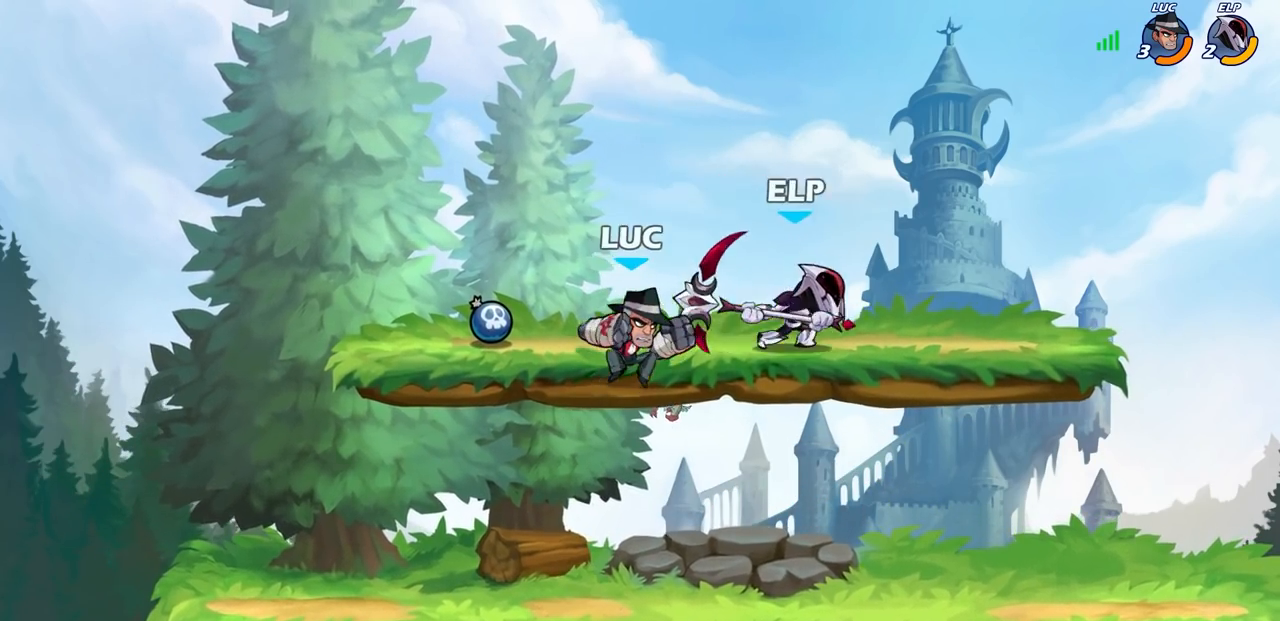
{"buttons": [], "left_stick": "left", "right_stick": "center", "events": [[117, "SQUARE", "down"], [183, "SQUARE", "up"], [483, "left_stick", "left"]]}
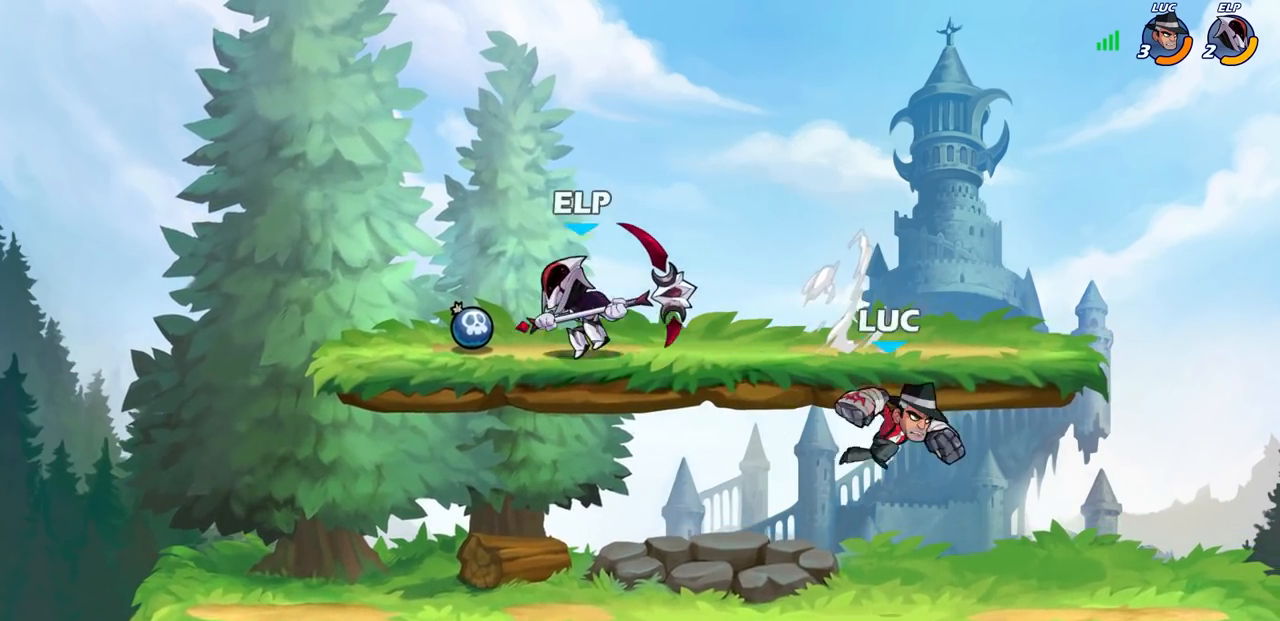
{"buttons": [], "left_stick": "right", "right_stick": "center", "events": [[100, "left_stick", "center"], [217, "left_stick", "right"]]}
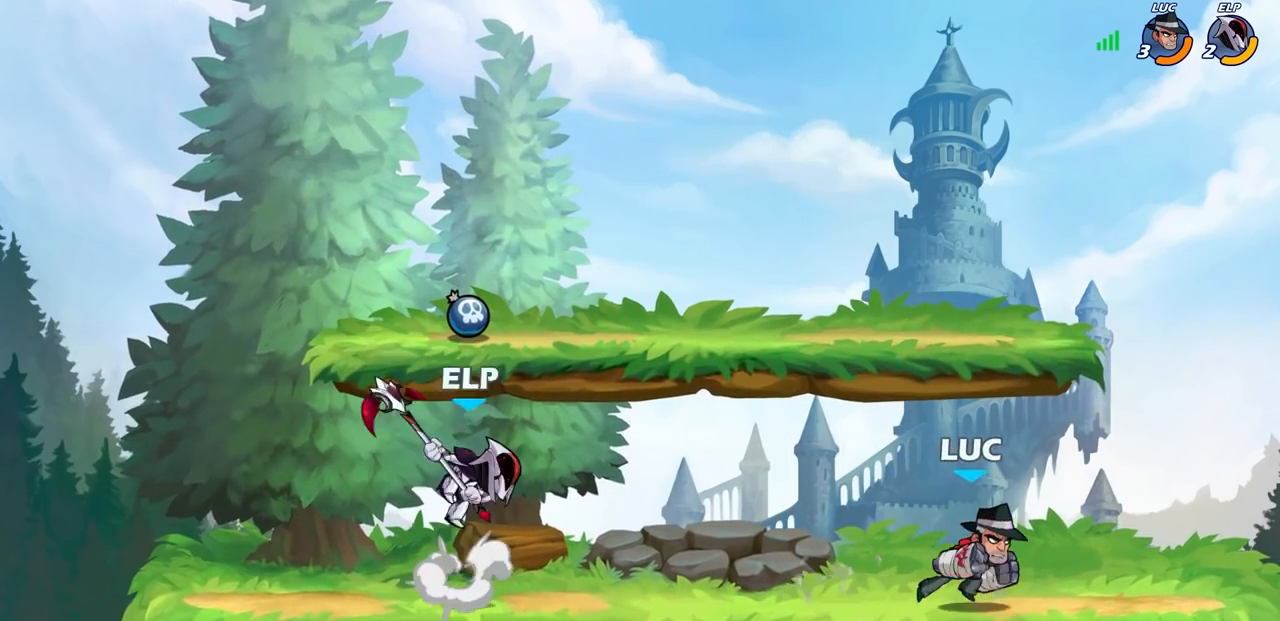
{"buttons": [], "left_stick": "down-left", "right_stick": "center", "events": [[267, "left_stick", "left"], [417, "left_stick", "down-left"]]}
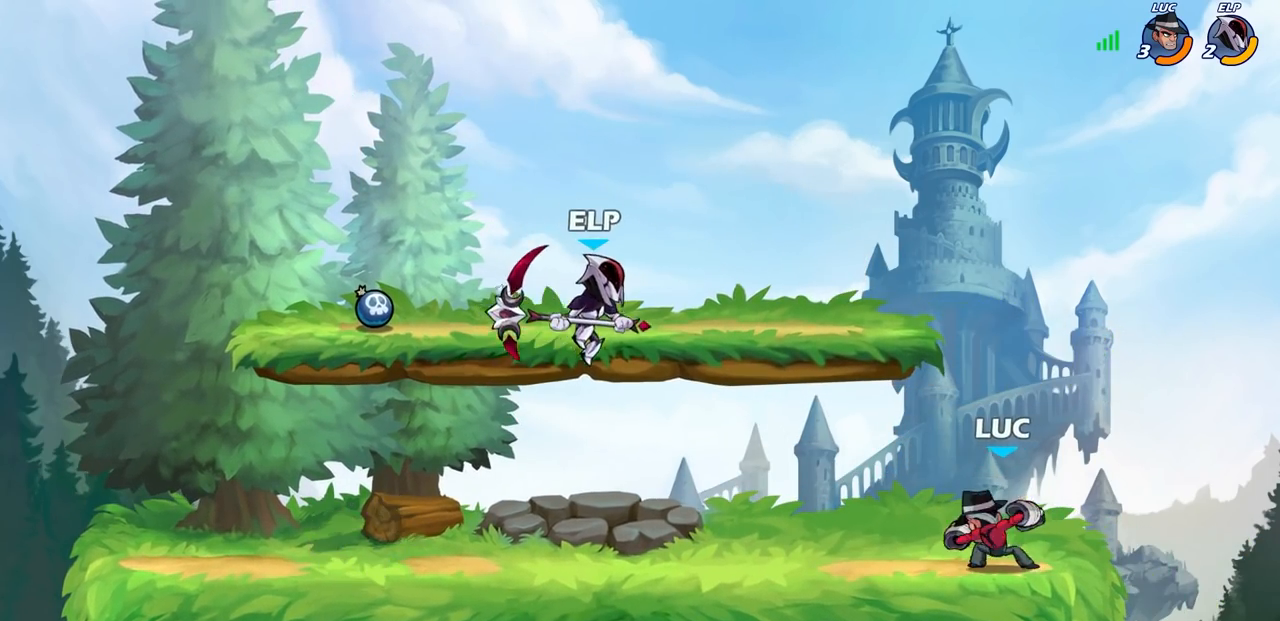
{"buttons": ["CIRCLE"], "left_stick": "down-left", "right_stick": "center", "events": [[217, "CIRCLE", "down"]]}
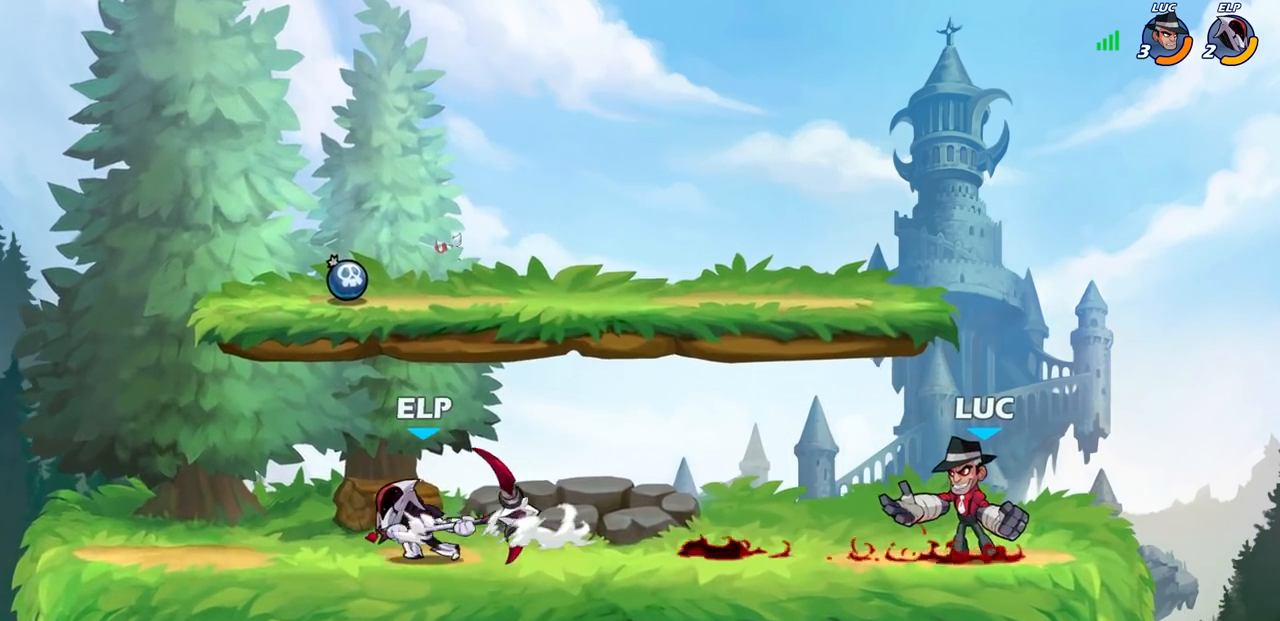
{"buttons": ["CIRCLE"], "left_stick": "center", "right_stick": "center", "events": [[467, "left_stick", "center"]]}
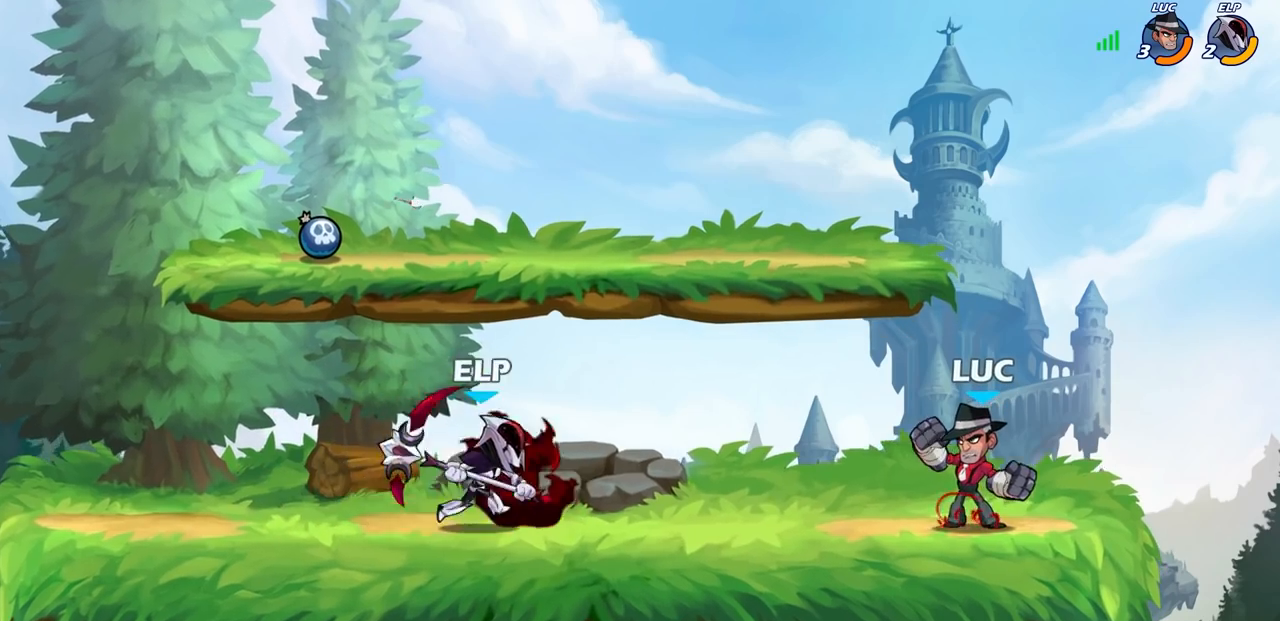
{"buttons": [], "left_stick": "left", "right_stick": "center", "events": [[117, "CIRCLE", "up"], [300, "CROSS", "down"], [483, "CROSS", "up"], [483, "left_stick", "left"]]}
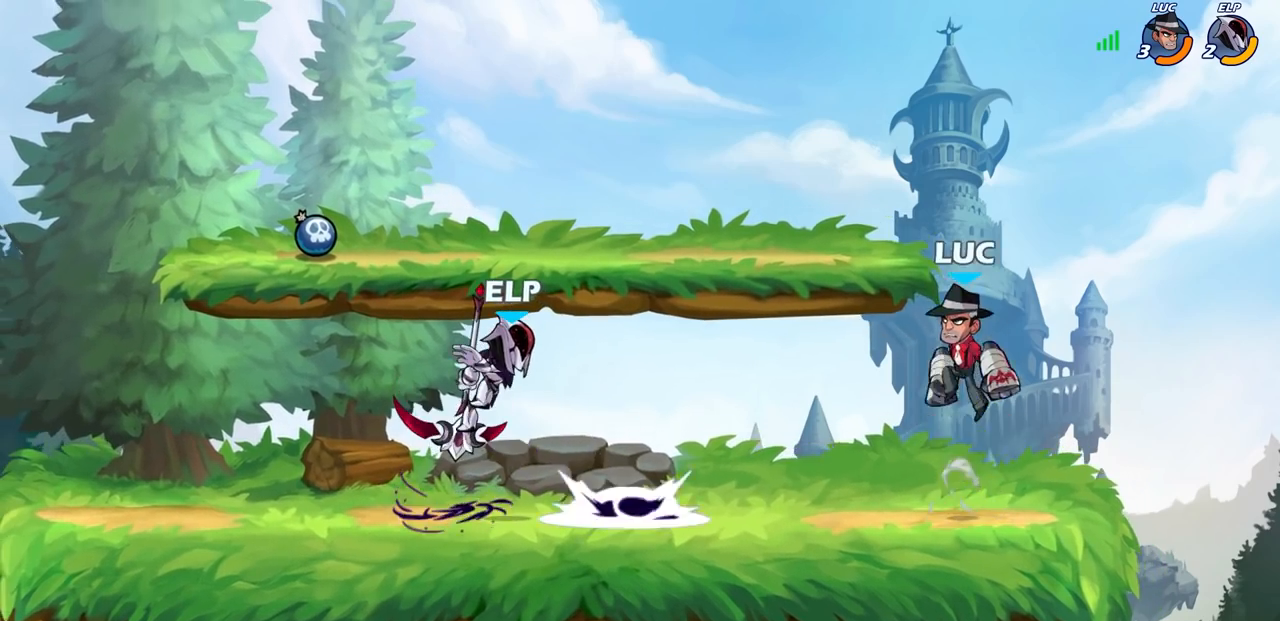
{"buttons": ["SQUARE", "R1", "R2"], "left_stick": "down-left", "right_stick": "center", "events": [[200, "left_stick", "down-left"], [417, "R1", "down"], [417, "R2", "down"], [433, "SQUARE", "down"]]}
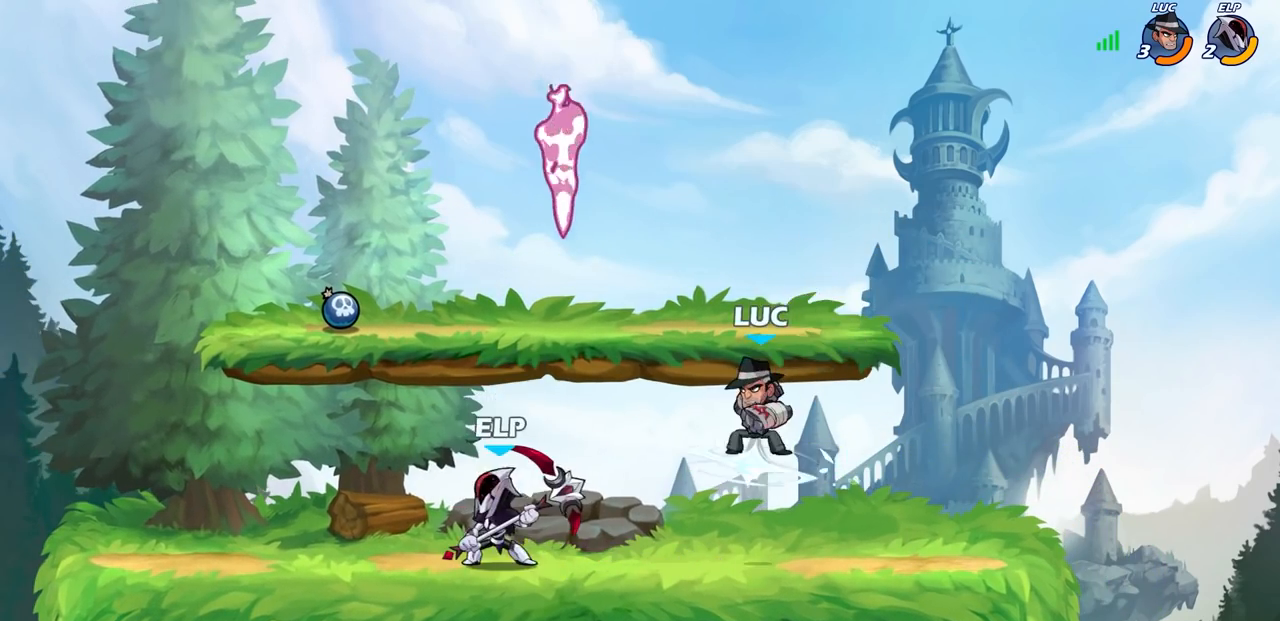
{"buttons": [], "left_stick": "right", "right_stick": "center", "events": [[100, "R1", "up"], [100, "SQUARE", "up"], [100, "left_stick", "center"], [117, "R2", "up"], [417, "left_stick", "right"]]}
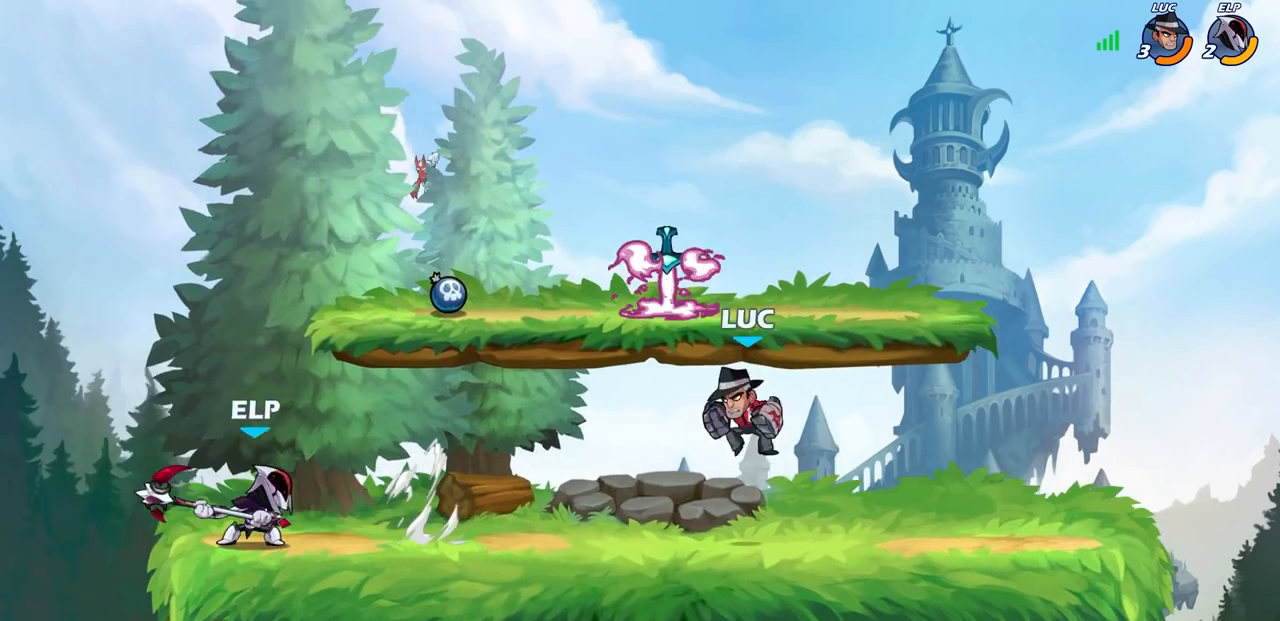
{"buttons": [], "left_stick": "down-left", "right_stick": "center", "events": [[50, "CROSS", "down"], [183, "CROSS", "up"], [317, "left_stick", "down-left"]]}
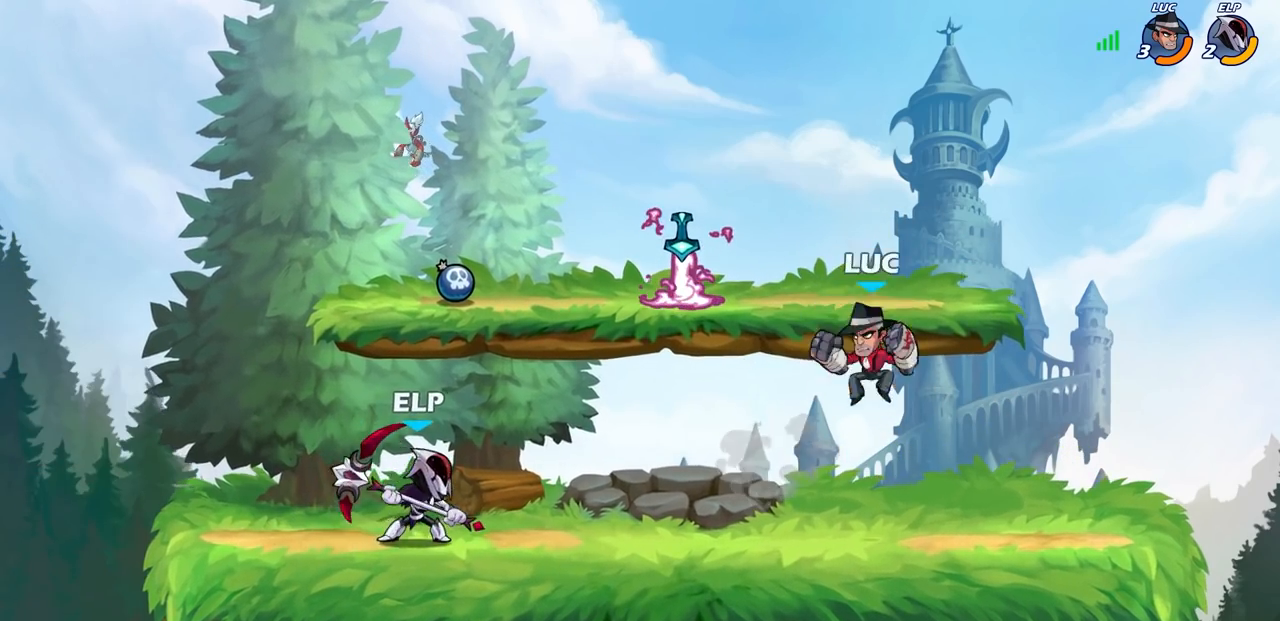
{"buttons": ["CIRCLE"], "left_stick": "down-left", "right_stick": "center", "events": [[167, "CIRCLE", "down"]]}
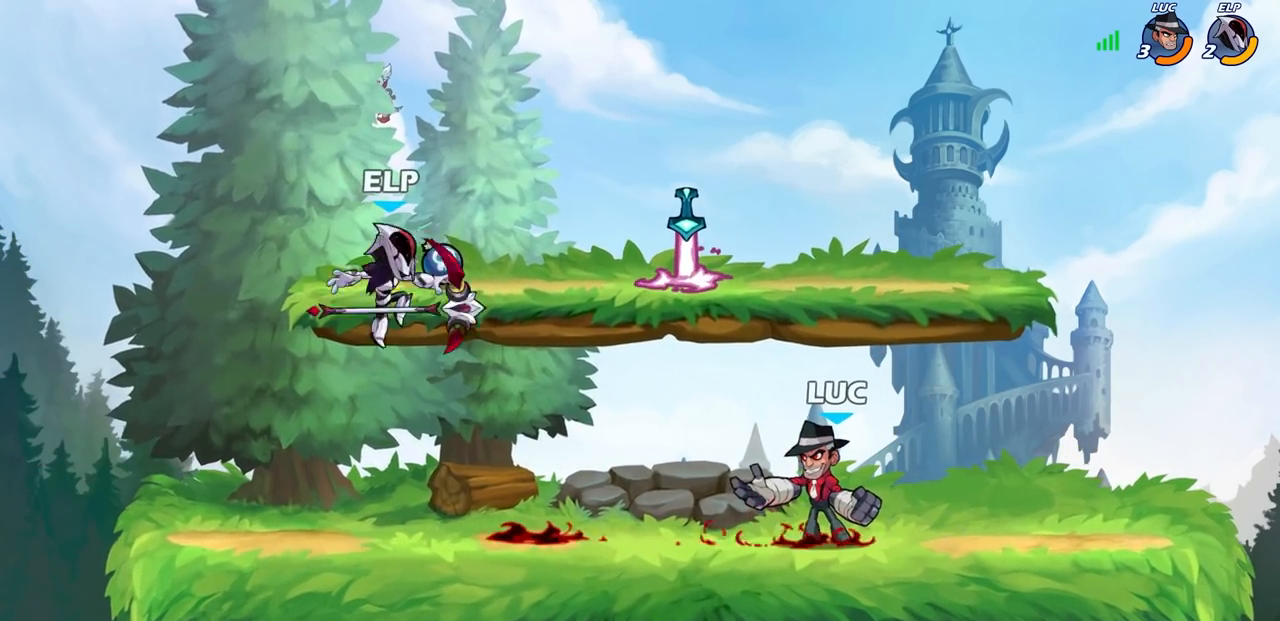
{"buttons": [], "left_stick": "center", "right_stick": "center", "events": [[250, "CIRCLE", "up"], [250, "left_stick", "center"]]}
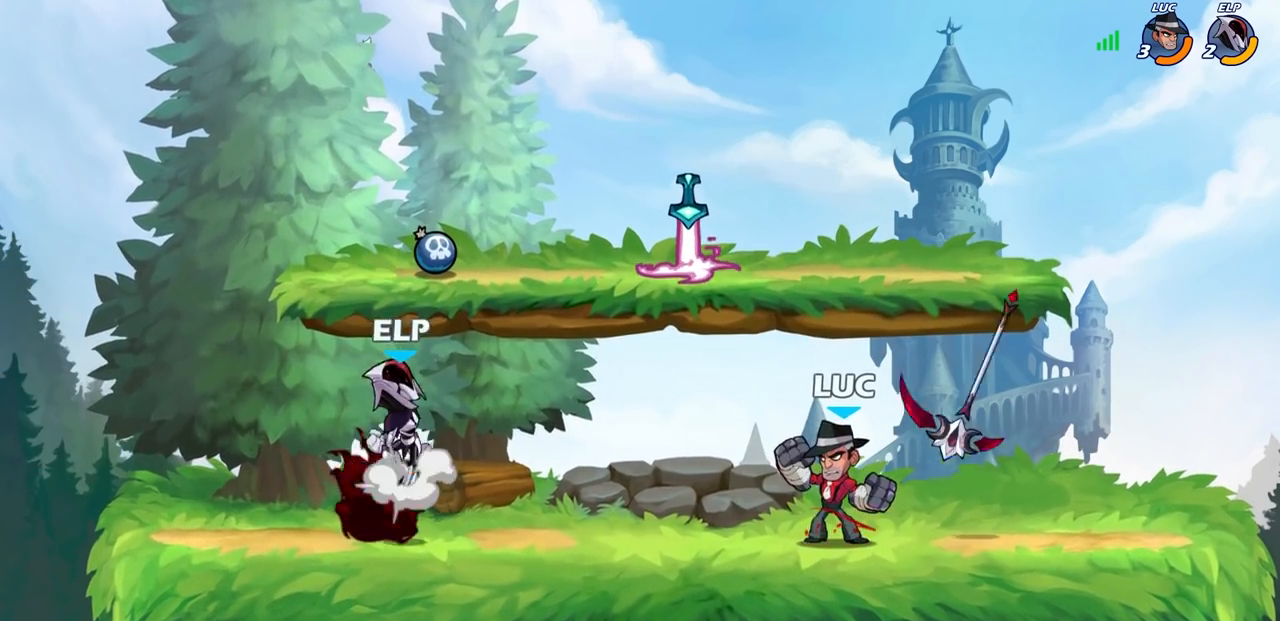
{"buttons": [], "left_stick": "center", "right_stick": "center", "events": [[183, "CROSS", "down"], [233, "left_stick", "left"], [333, "CROSS", "up"], [483, "left_stick", "center"]]}
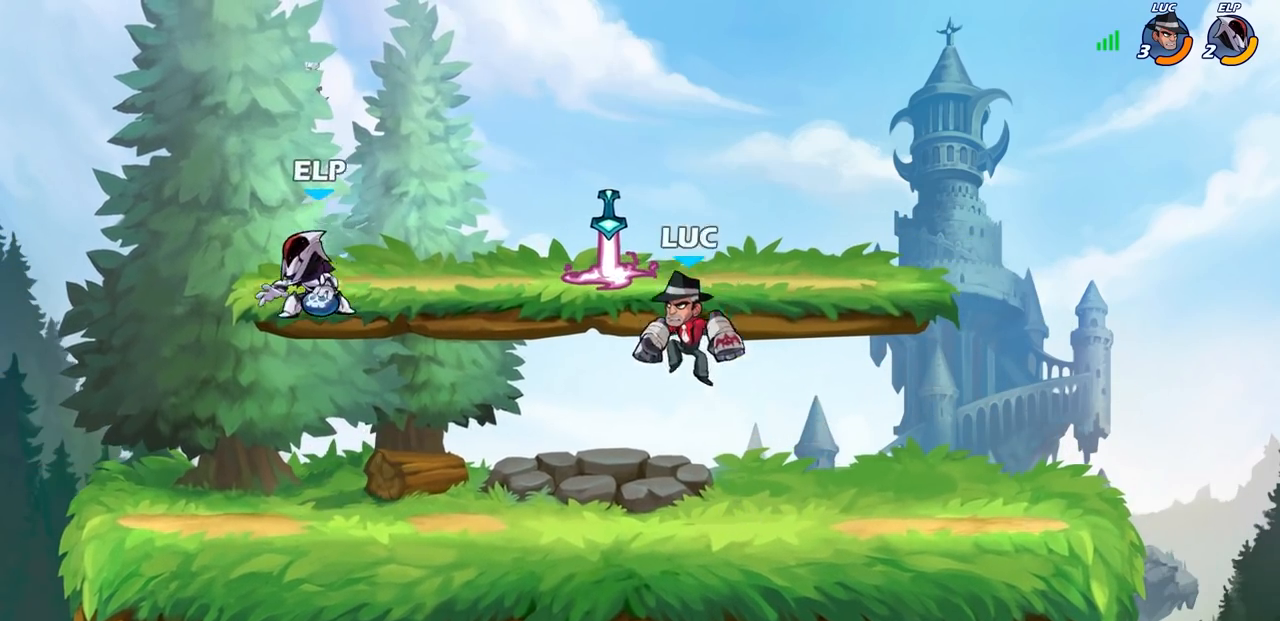
{"buttons": [], "left_stick": "up-left", "right_stick": "center", "events": [[183, "left_stick", "left"], [400, "left_stick", "up-left"]]}
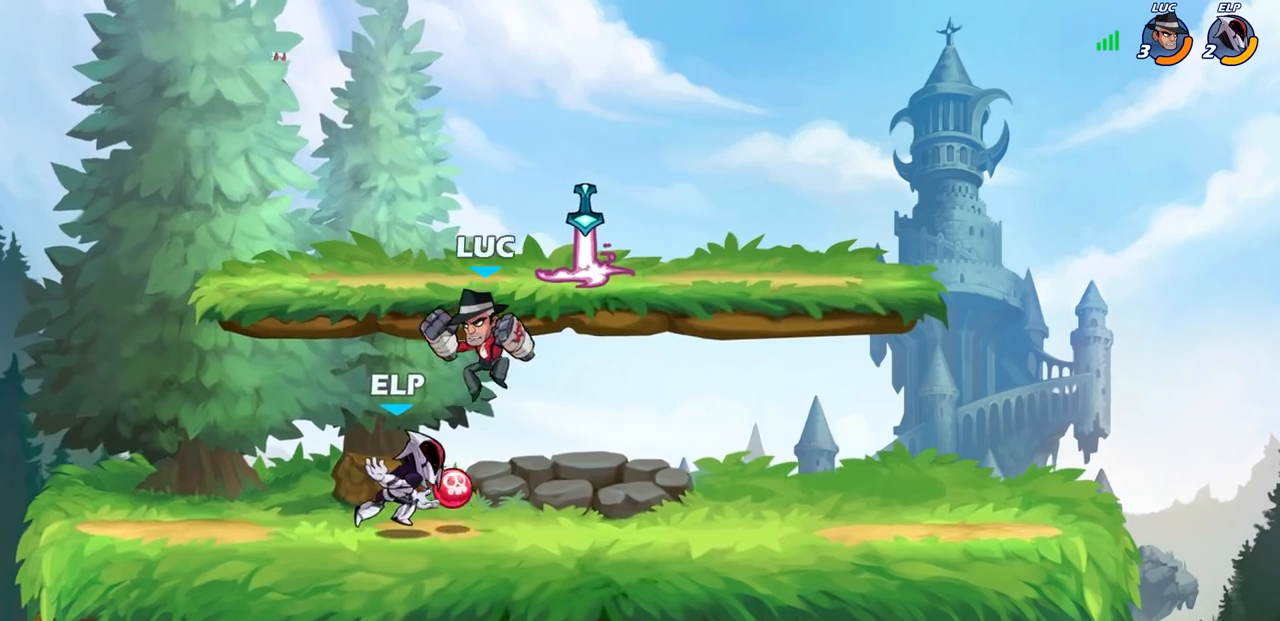
{"buttons": [], "left_stick": "center", "right_stick": "center", "events": [[83, "left_stick", "up-right"], [183, "left_stick", "center"], [267, "SQUARE", "down"], [350, "SQUARE", "up"]]}
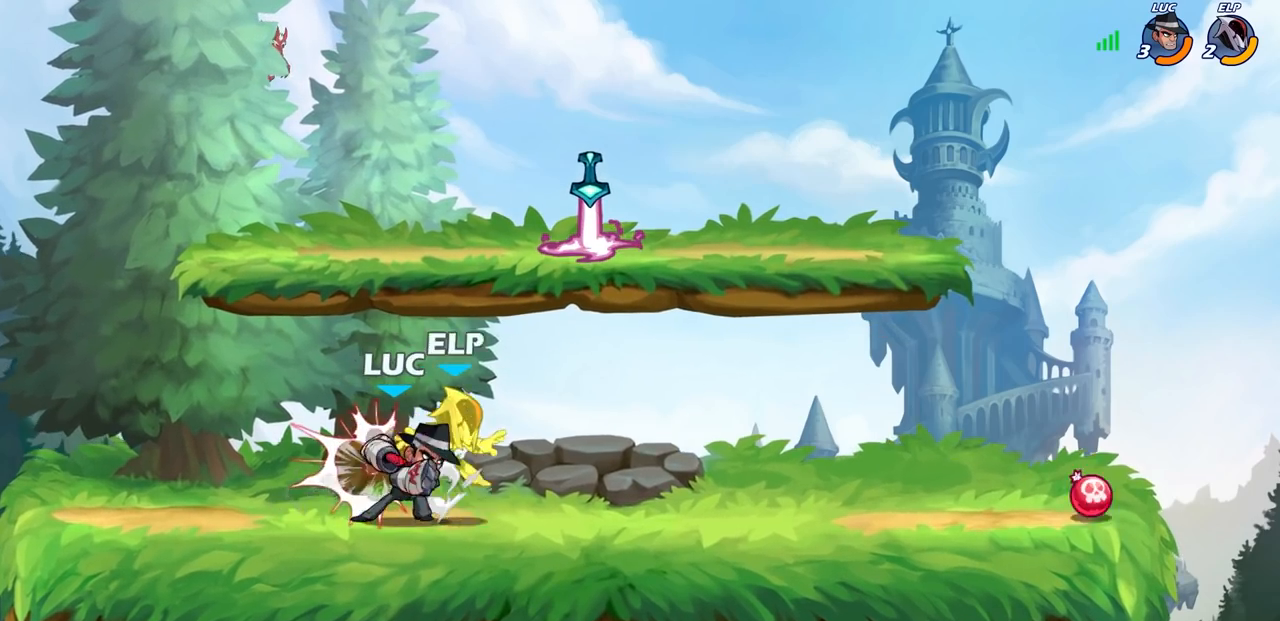
{"buttons": [], "left_stick": "center", "right_stick": "center", "events": []}
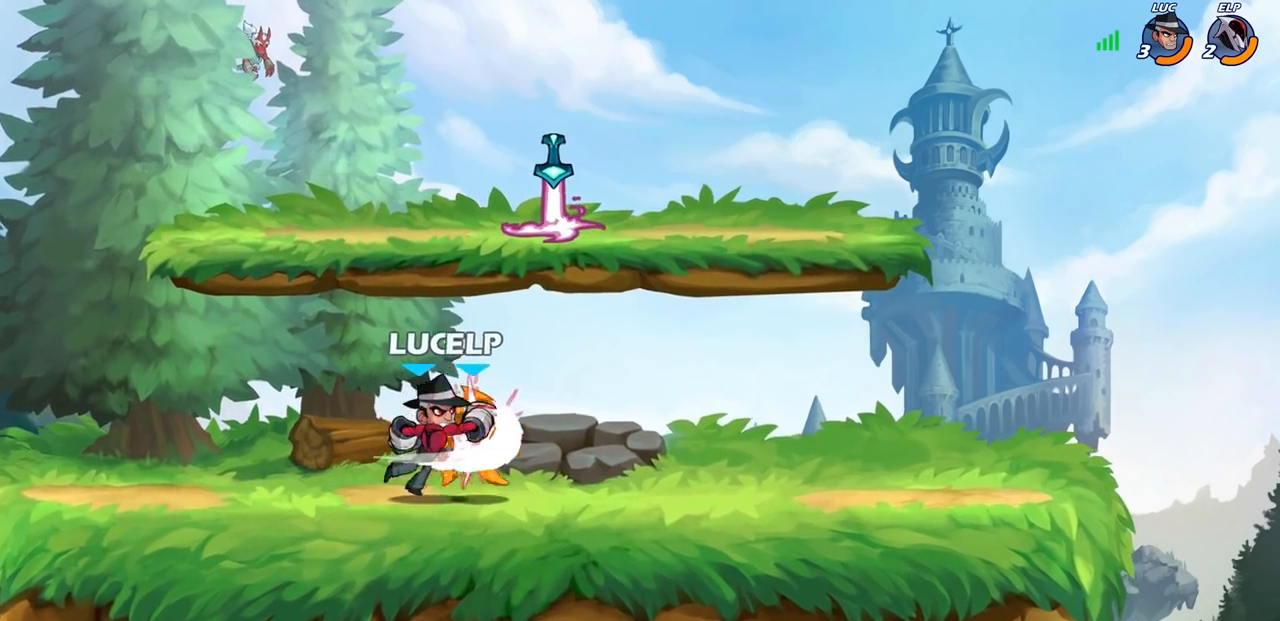
{"buttons": ["CIRCLE"], "left_stick": "center", "right_stick": "center", "events": [[333, "CIRCLE", "down"]]}
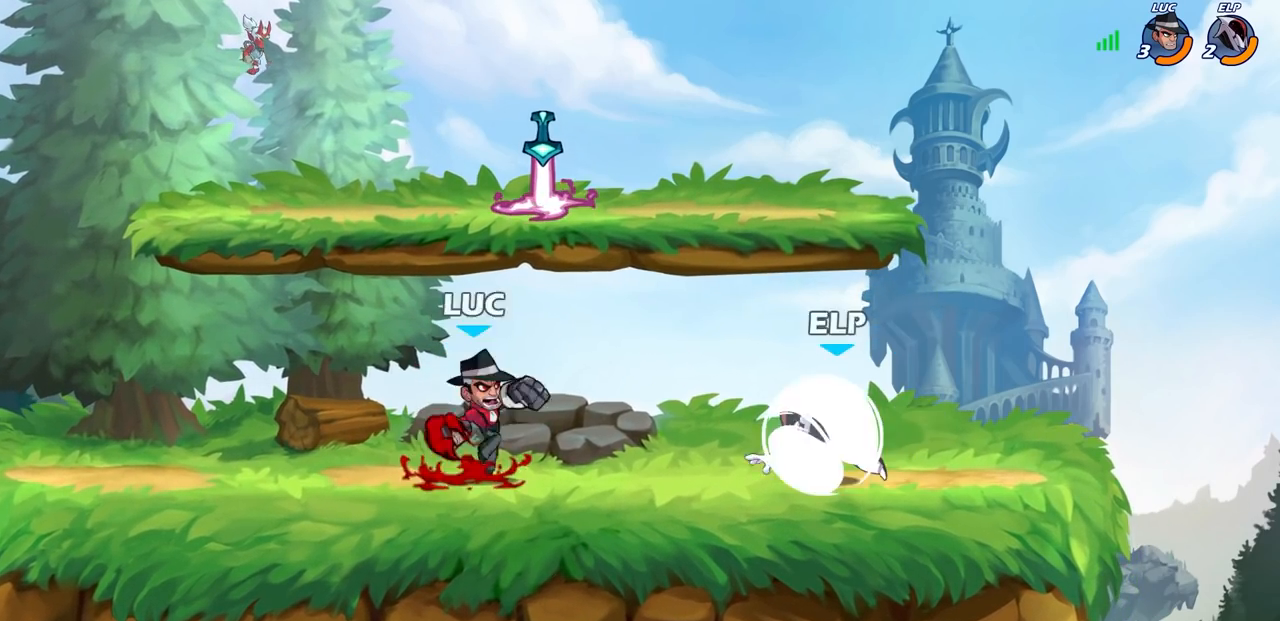
{"buttons": [], "left_stick": "center", "right_stick": "center", "events": [[133, "left_stick", "right"], [233, "CIRCLE", "up"], [233, "left_stick", "center"]]}
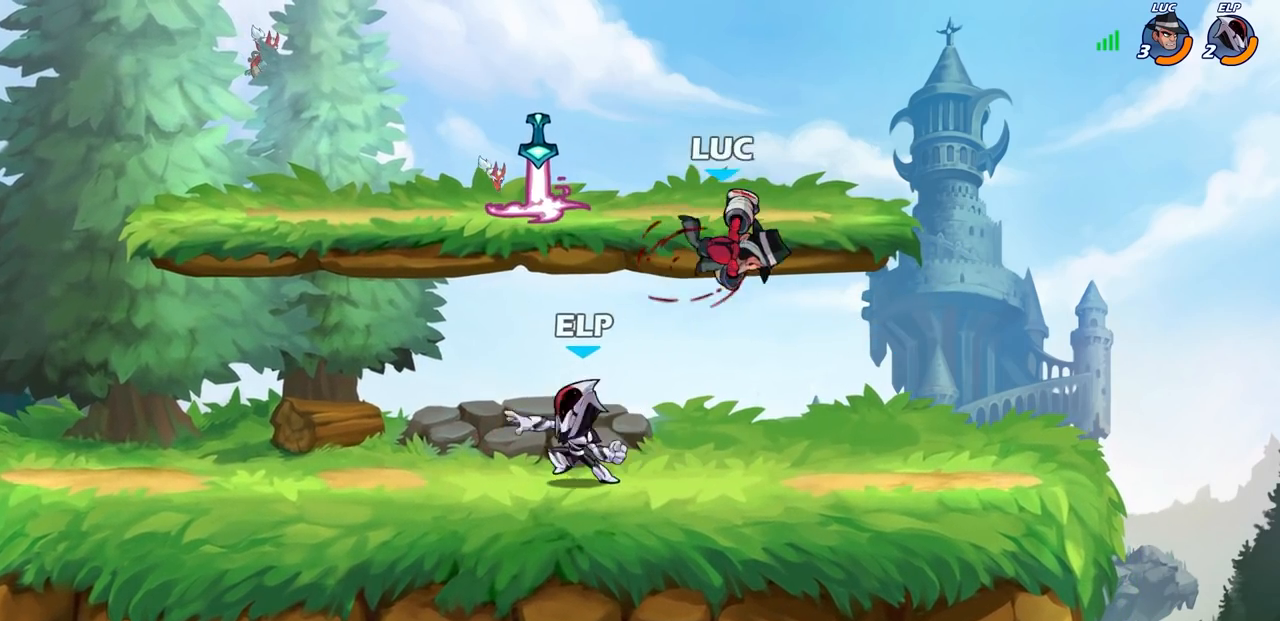
{"buttons": ["SQUARE", "R2"], "left_stick": "left", "right_stick": "center", "events": [[33, "left_stick", "right"], [167, "left_stick", "left"], [400, "R1", "down"], [400, "R2", "down"], [500, "R1", "up"], [500, "SQUARE", "down"]]}
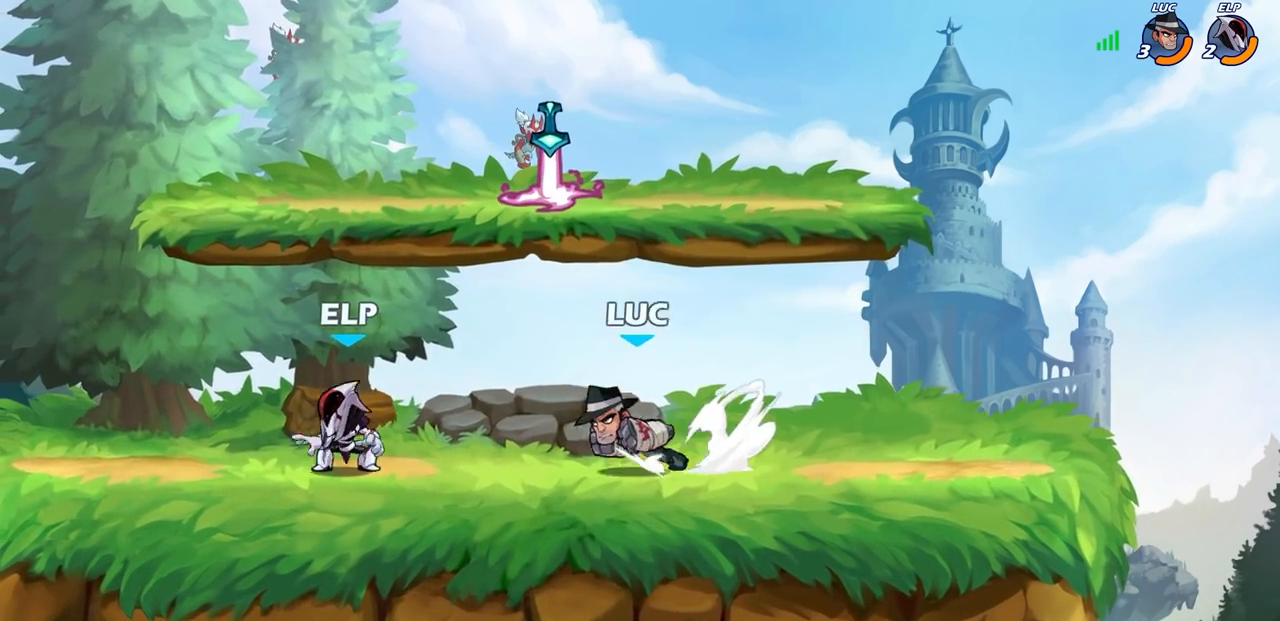
{"buttons": ["R1", "R2"], "left_stick": "center", "right_stick": "center", "events": [[50, "R2", "up"], [117, "SQUARE", "up"], [150, "left_stick", "center"], [467, "R1", "down"], [467, "R2", "down"]]}
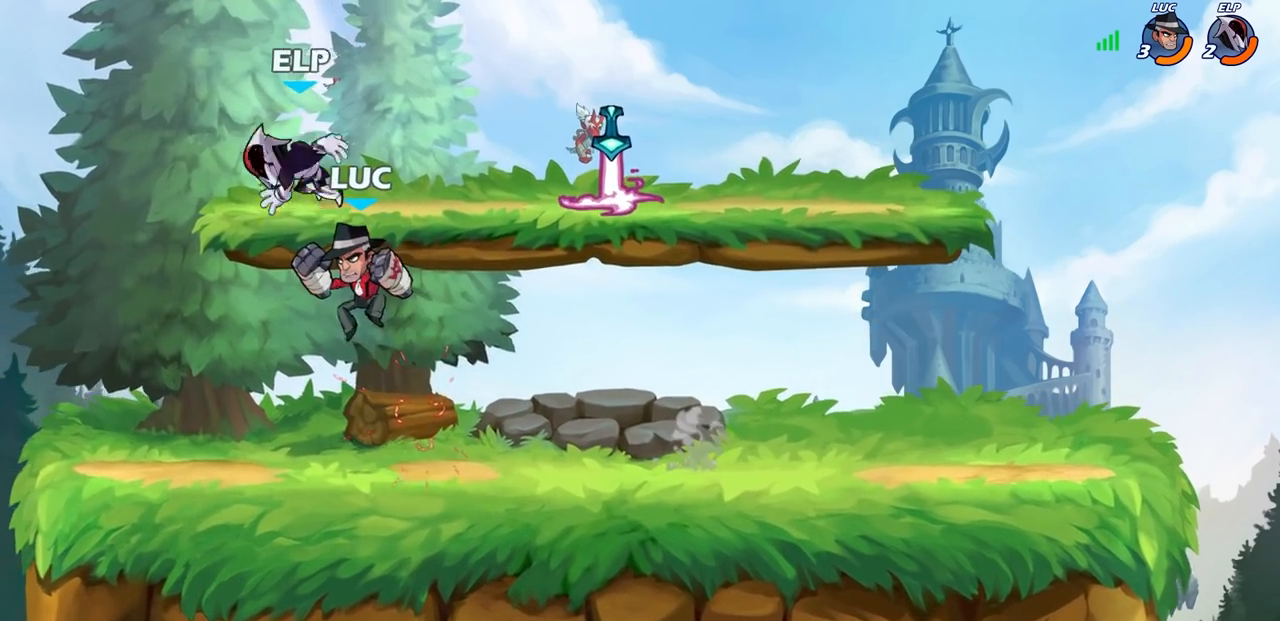
{"buttons": [], "left_stick": "right", "right_stick": "center", "events": [[17, "SQUARE", "down"], [100, "R1", "up"], [100, "R2", "up"], [100, "SQUARE", "up"], [500, "left_stick", "right"]]}
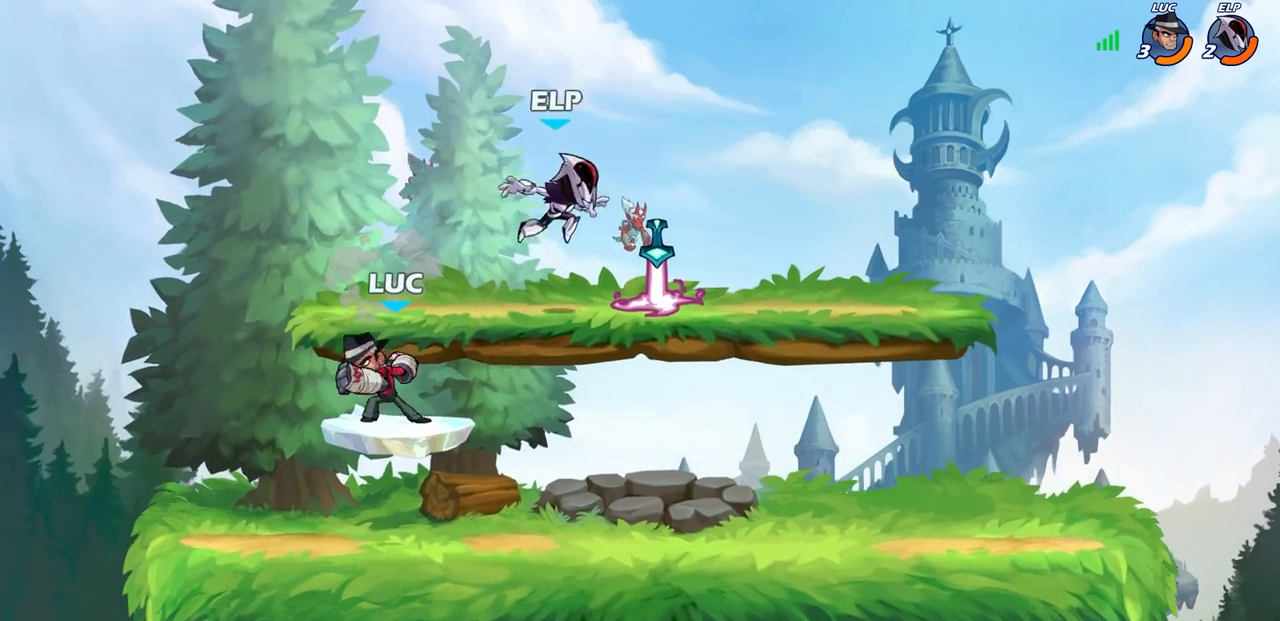
{"buttons": [], "left_stick": "left", "right_stick": "center", "events": [[300, "left_stick", "left"]]}
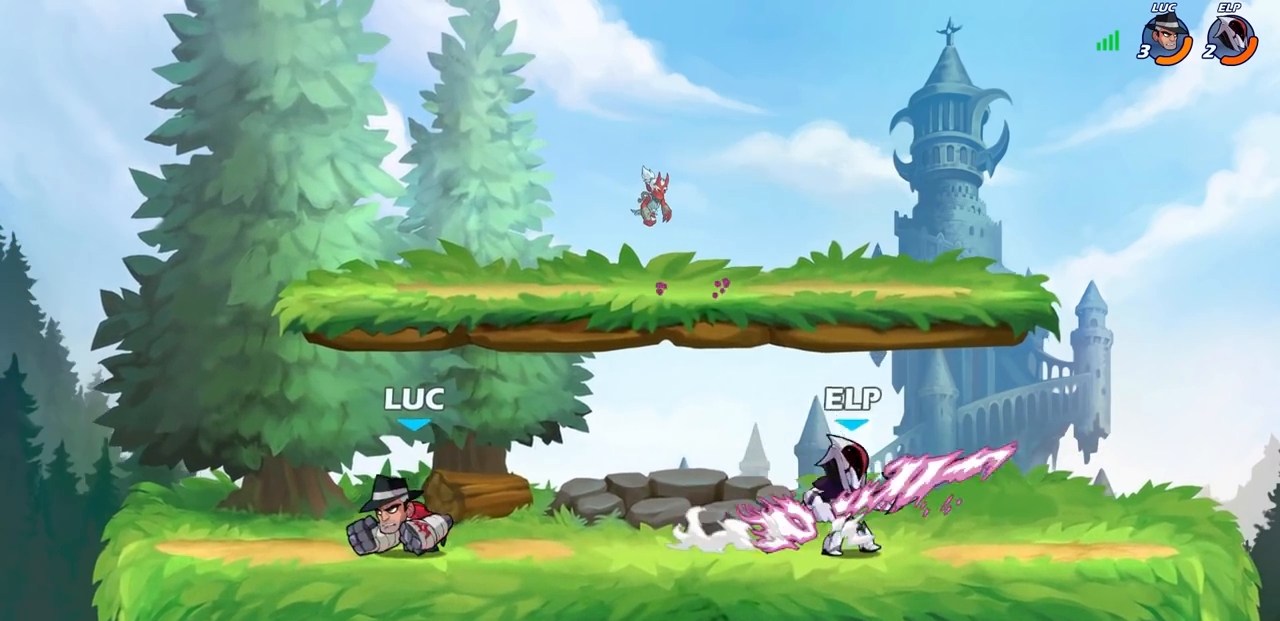
{"buttons": ["CIRCLE"], "left_stick": "center", "right_stick": "center", "events": [[83, "left_stick", "right"], [150, "CIRCLE", "down"], [300, "left_stick", "center"]]}
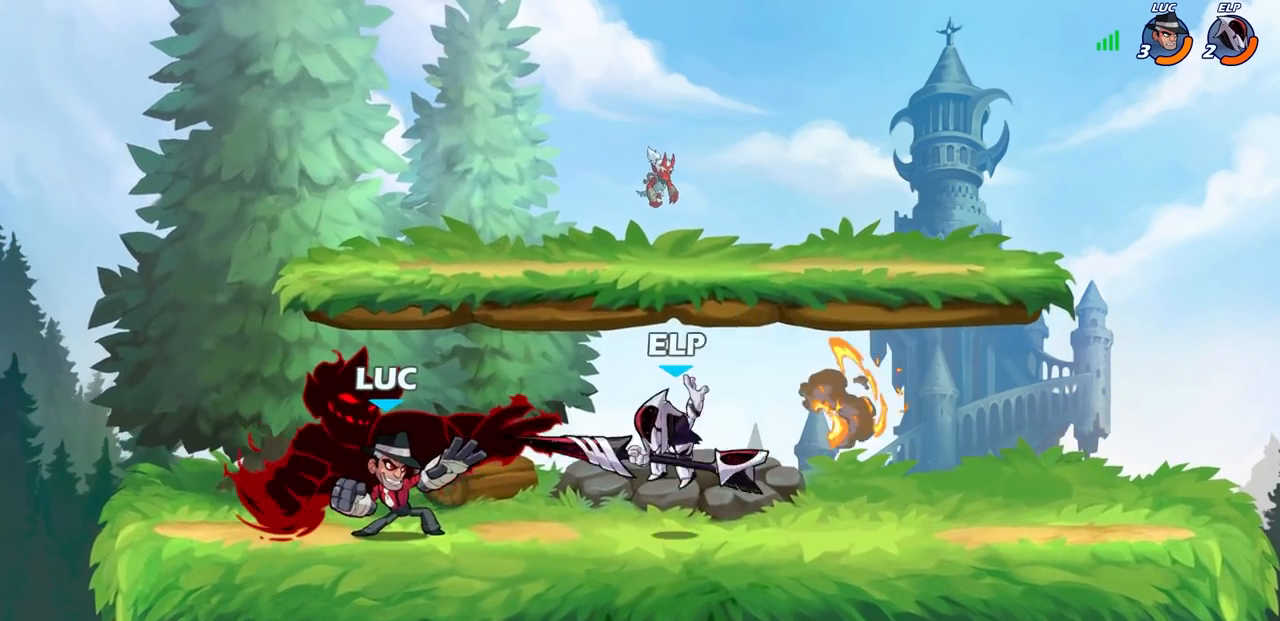
{"buttons": [], "left_stick": "center", "right_stick": "center", "events": [[67, "CIRCLE", "up"]]}